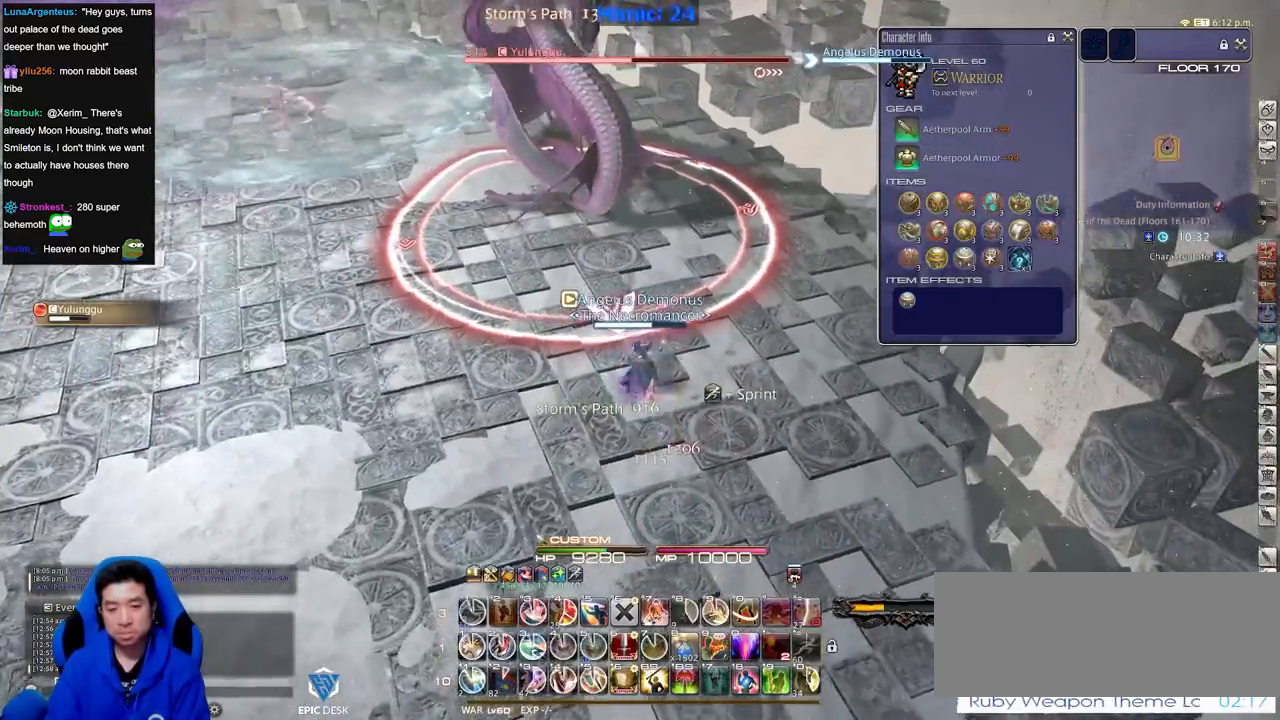
Gameplay with keyboard; each line is a JSON object with the keys held at the frame after it. "events" lists presses ("down") and releases ("up") of ".", "/", "0", "1", "2", "3", "4", "5", "6", "7", "8", "9", "a", "alt_l", "alt_r", "b", "backslash", "backspace", "c", "caps_lock", "comma", "ctrl_l", "ctrl_r", "d", "down", "e", "equals", "escape", "f", "f1", "f10", "f11", "f12", "f2", "f3", "f4", "f5", "f6", "f7", "f8", "f9", "g", "h", "i", "j", "k", "l", "lbracket", "left", "m", "minus", "n", "o", "p", "q", "quote", "r", "rbracket", "return", "right", "s", "semicolon", "shift_l", "shift_r", "space", "super", "t", "tab", "tilde", "u", "up", "v", "w", "x", "y" and "z" between this image and that frame as [ms after this image, input, new state], when the widget could be followed in between. No other keys are recorded. Mouse input is not recorded.
{"keys": ["1", "w"], "events": [[133, "1", "down"], [333, "1", "up"], [367, "1", "down"]]}
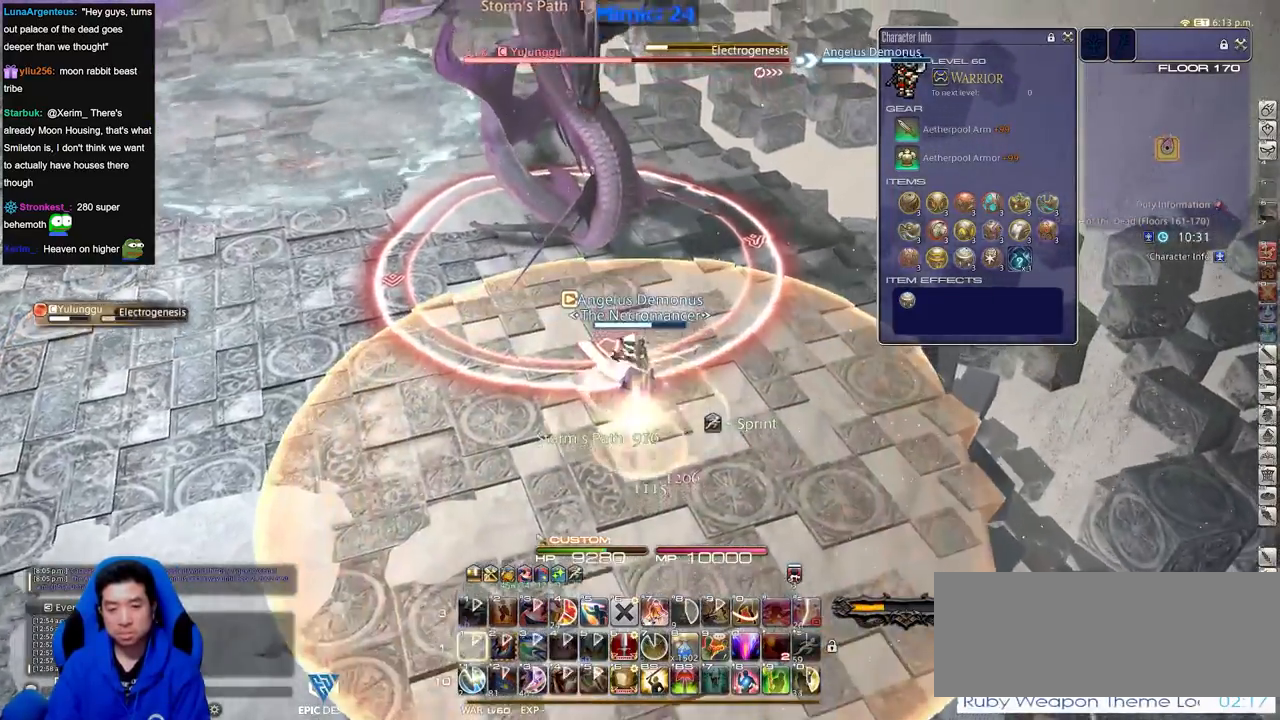
{"keys": ["w"], "events": [[67, "1", "up"], [150, "p", "down"], [301, "d", "down"], [301, "p", "up"], [334, "space", "down"], [434, "d", "up"], [434, "space", "up"]]}
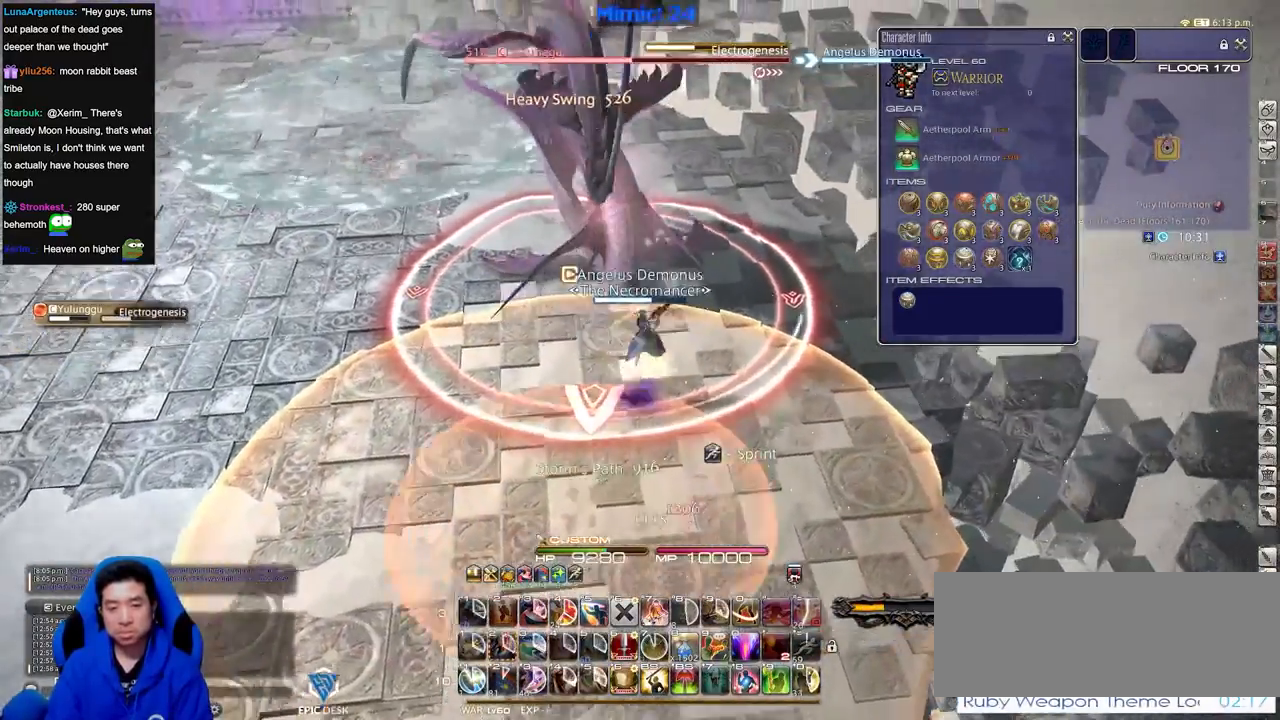
{"keys": ["p", "w"], "events": [[400, "p", "down"]]}
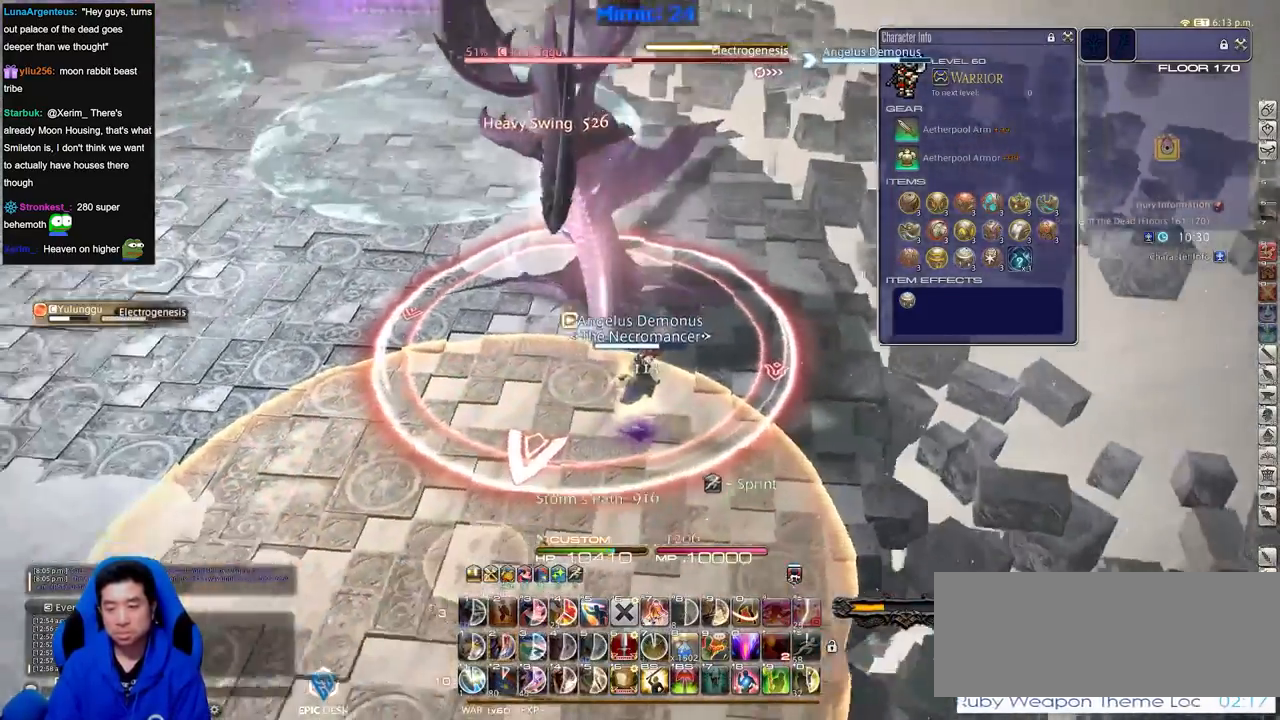
{"keys": ["w"], "events": [[100, "p", "up"], [134, "d", "down"], [184, "space", "down"], [284, "space", "up"], [334, "d", "up"], [334, "return", "down"], [417, "return", "up"]]}
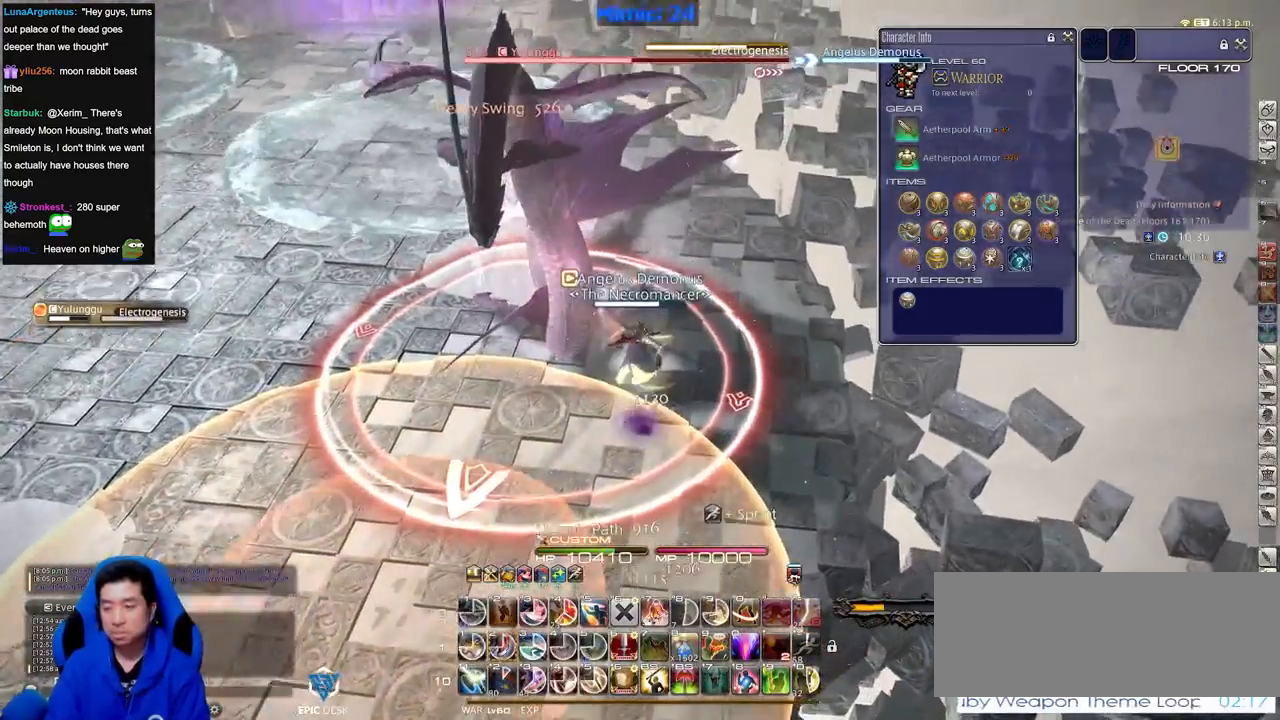
{"keys": ["d", "p", "w"], "events": [[150, "p", "down"], [200, "p", "up"], [250, "d", "down"], [300, "p", "down"]]}
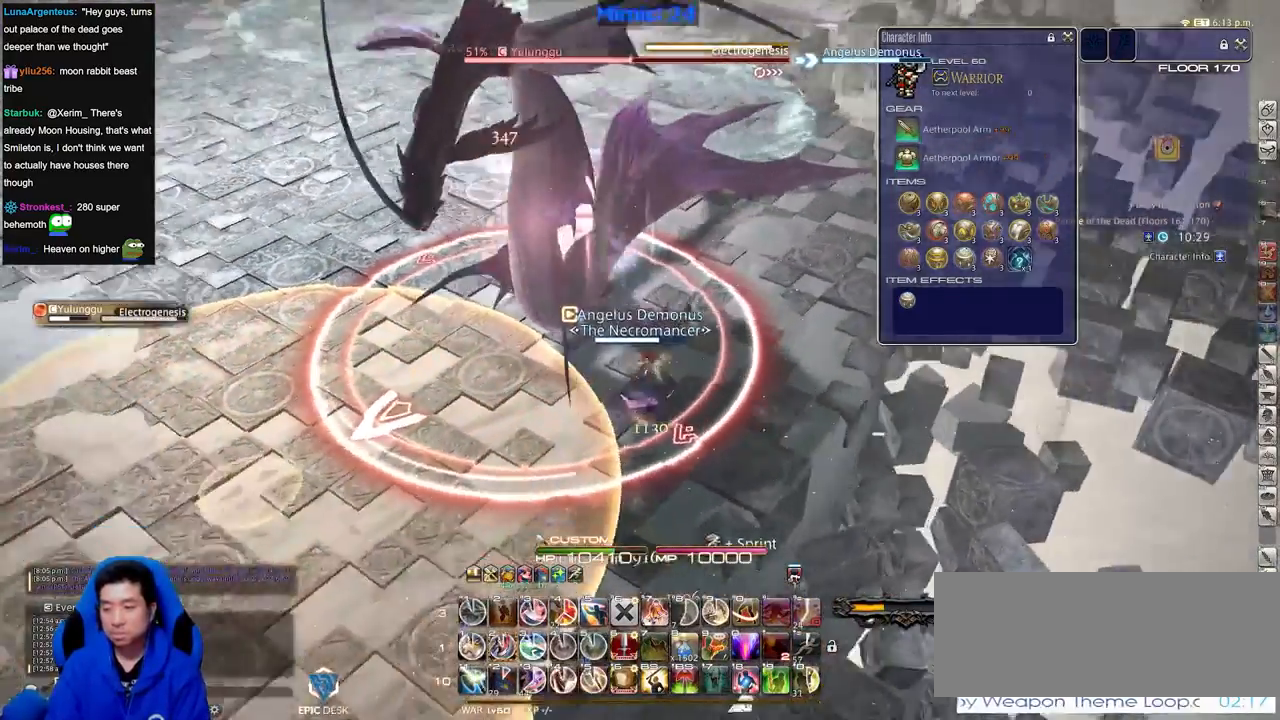
{"keys": ["a"], "events": [[34, "2", "down"], [34, "p", "up"], [84, "p", "down"], [117, "2", "up"], [167, "2", "down"], [167, "p", "up"], [217, "2", "up"], [217, "p", "down"], [267, "2", "down"], [351, "2", "up"], [351, "p", "up"], [501, "a", "down"], [501, "d", "up"], [501, "w", "up"]]}
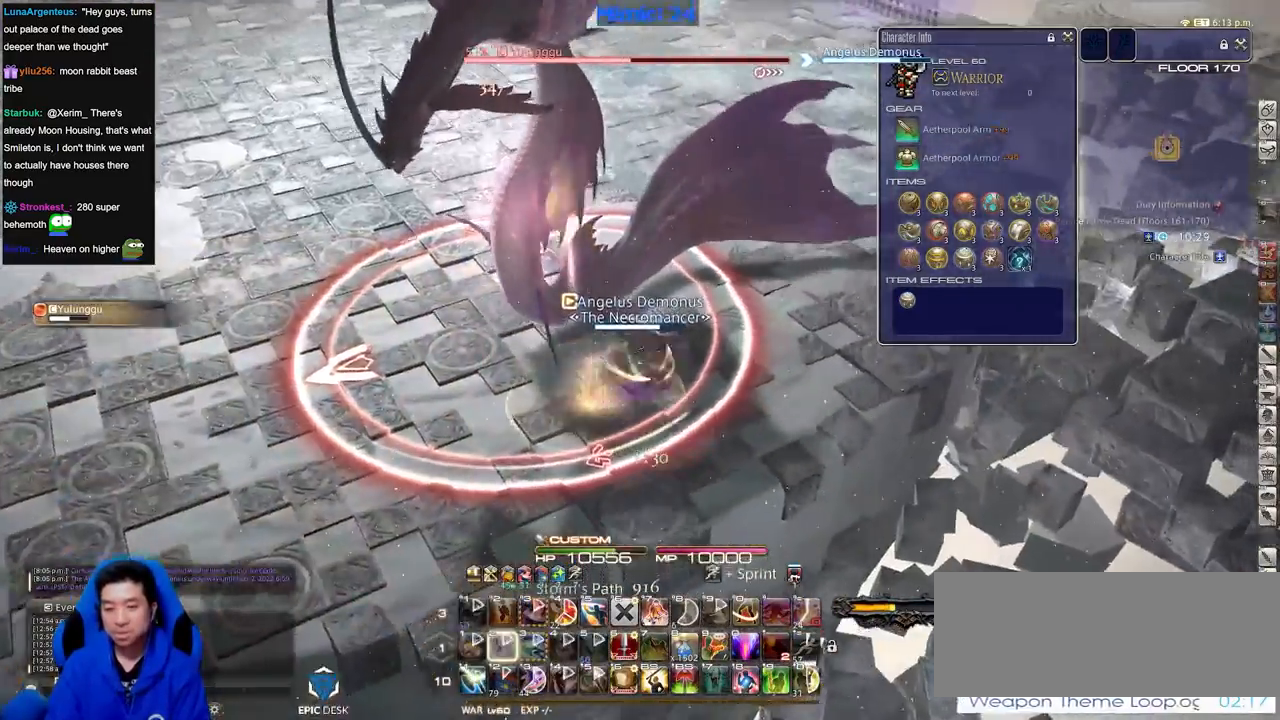
{"keys": ["a", "s"], "events": [[50, "rbracket", "down"], [233, "rbracket", "up"], [283, "rbracket", "down"], [300, "s", "down"], [467, "rbracket", "up"]]}
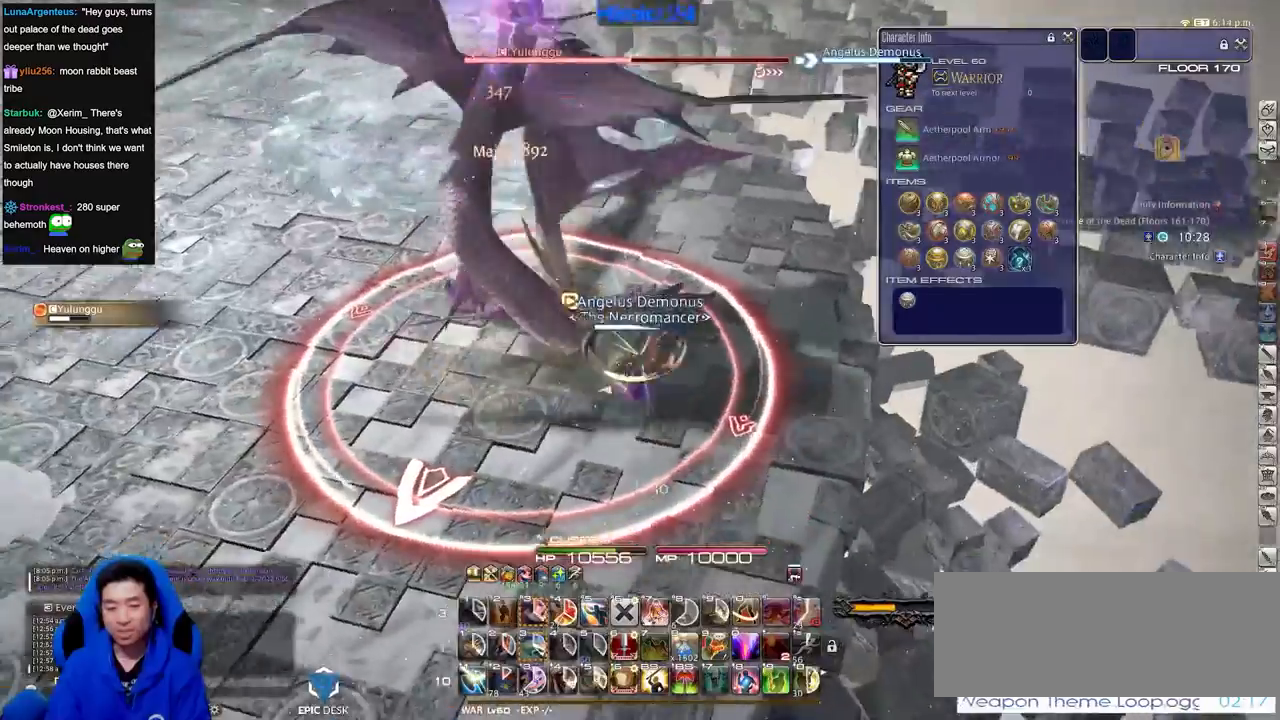
{"keys": ["a", "s"], "events": [[150, "space", "down"], [251, "space", "up"]]}
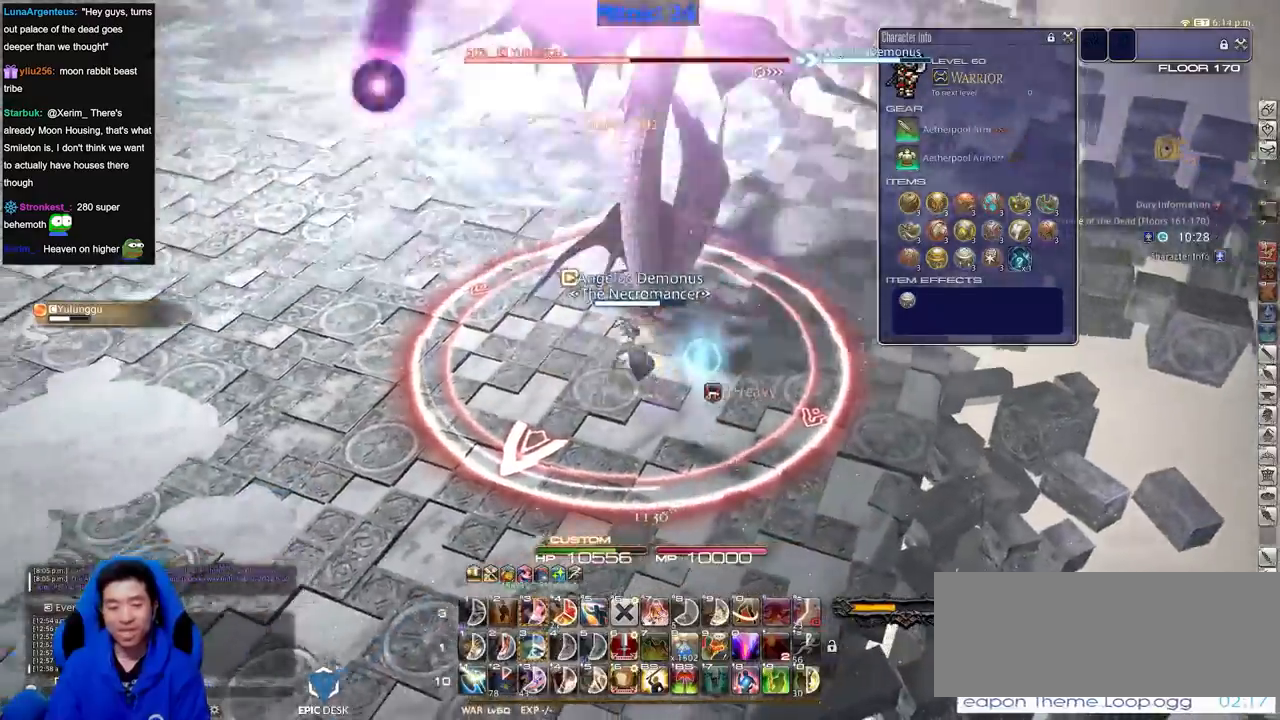
{"keys": ["a"], "events": [[184, "rbracket", "down"], [284, "rbracket", "up"], [334, "rbracket", "down"], [367, "rbracket", "up"], [467, "s", "up"]]}
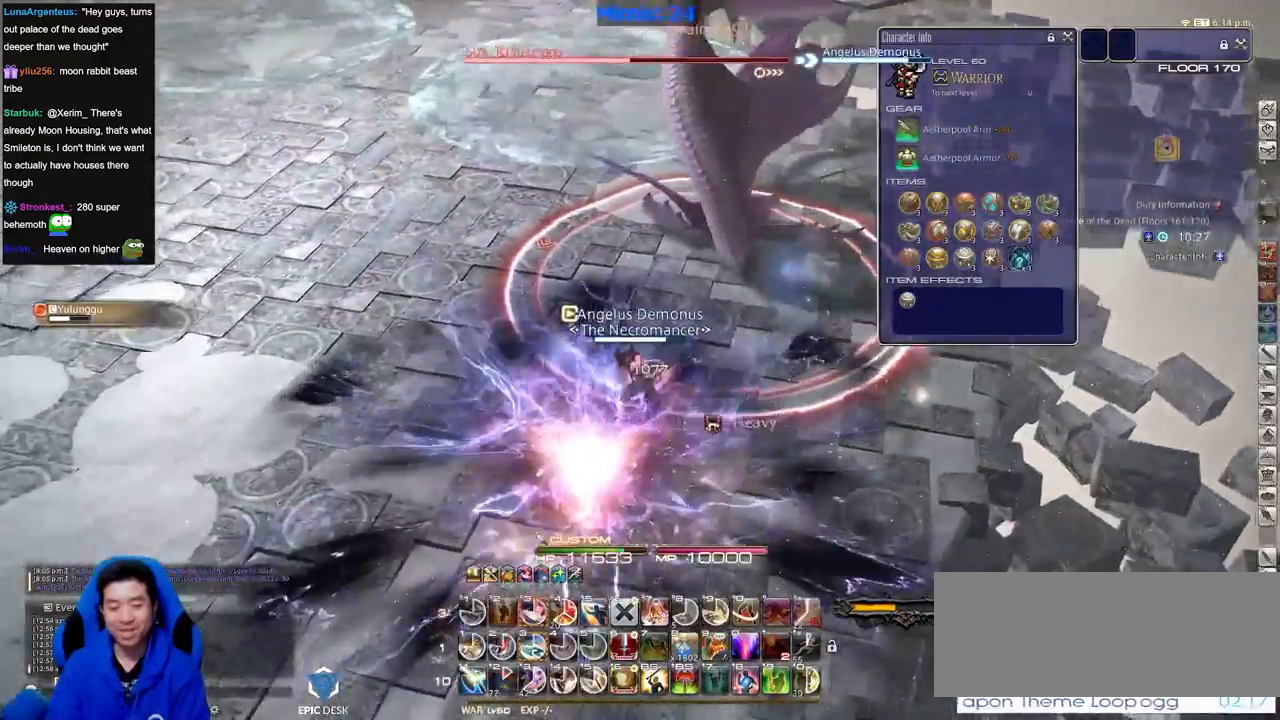
{"keys": ["3", "a"], "events": [[66, "rbracket", "down"], [150, "rbracket", "up"], [200, "rbracket", "down"], [250, "rbracket", "up"], [300, "a", "up"], [350, "rbracket", "down"], [417, "a", "down"], [433, "3", "down"], [483, "rbracket", "up"]]}
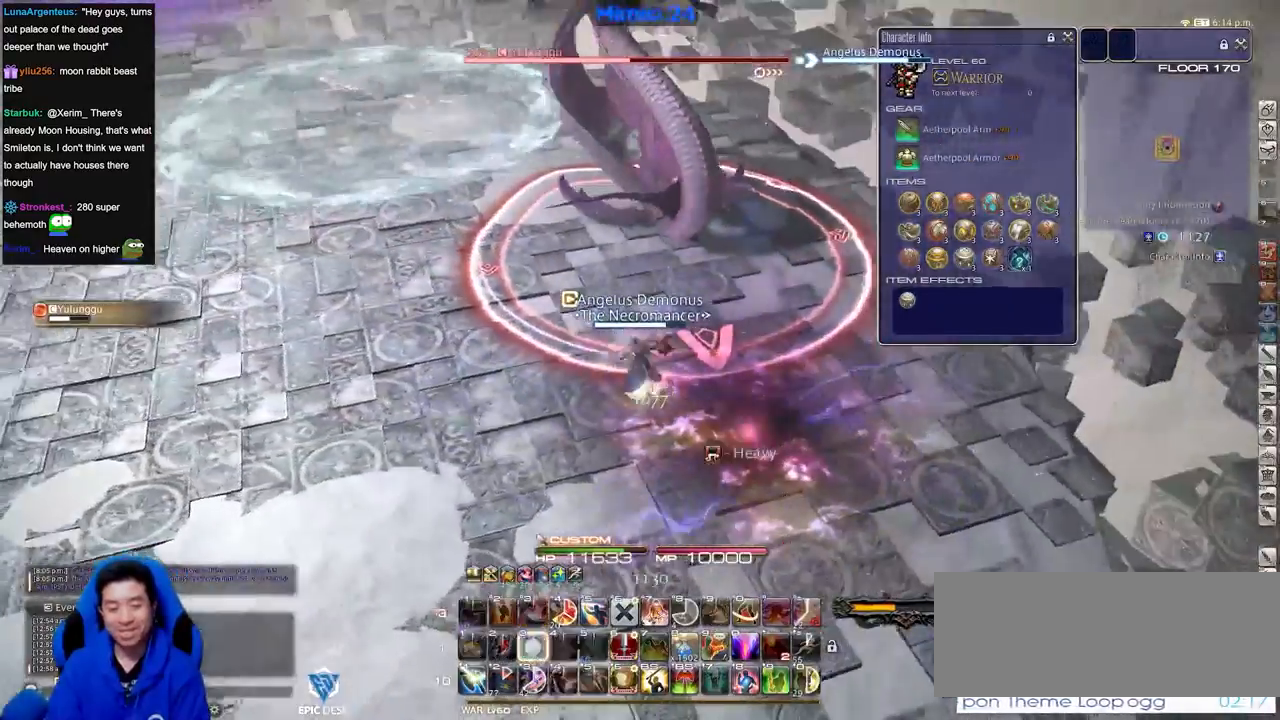
{"keys": ["minus", "s"], "events": [[33, "3", "up"], [117, "s", "down"], [217, "a", "up"], [501, "minus", "down"]]}